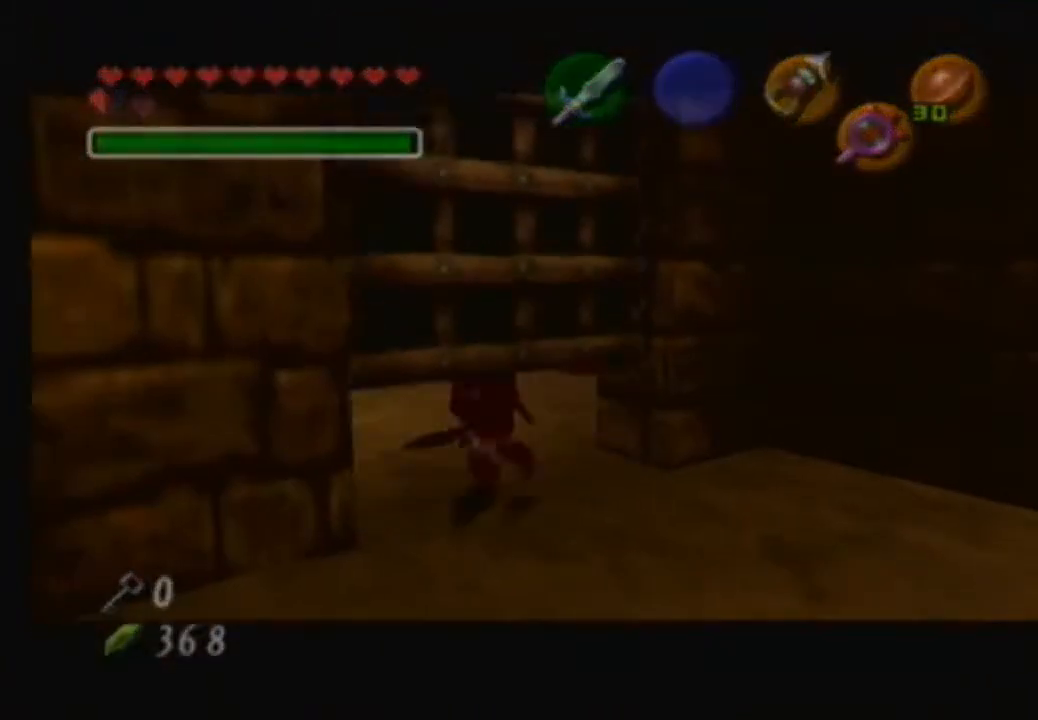
Gameplay with a controller (Nintendo layout); each line is a JSON object with the inputs held at the frame after it. "events" lists button and stick changes between this image and that frame as [ms after this image, input, new state], when the widget could be followed in between. Not read: L3 R3.
{"buttons": [], "left_stick": "center", "right_stick": "center", "events": []}
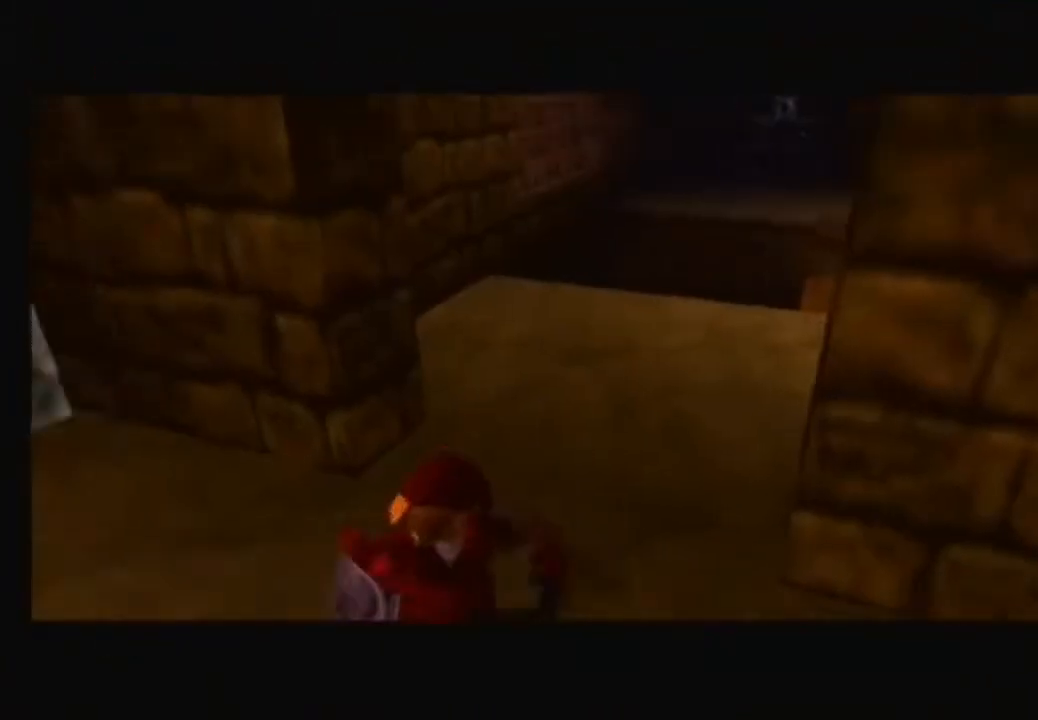
{"buttons": [], "left_stick": "center", "right_stick": "center", "events": []}
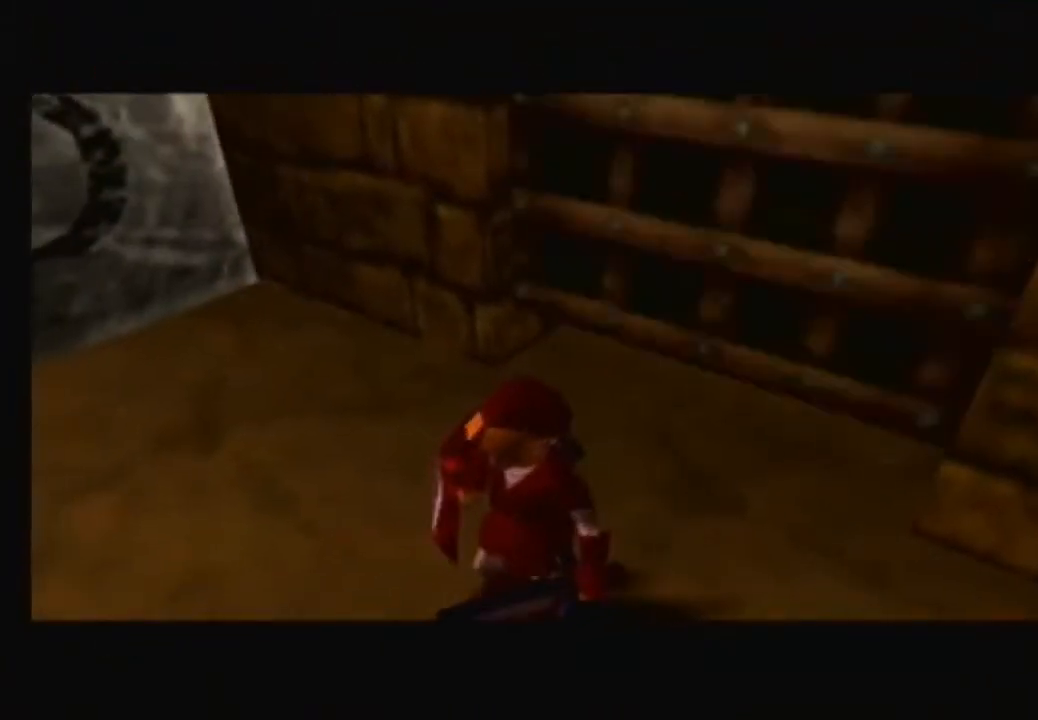
{"buttons": [], "left_stick": "center", "right_stick": "center", "events": []}
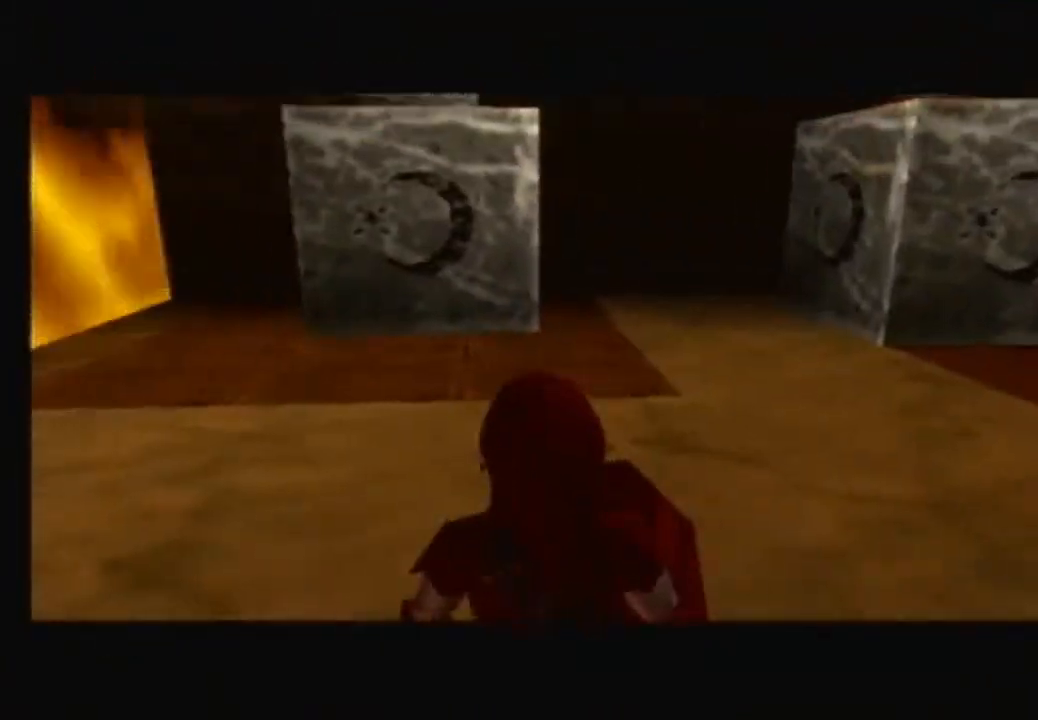
{"buttons": [], "left_stick": "center", "right_stick": "center", "events": [[67, "left_stick", "up-left"], [234, "left_stick", "center"]]}
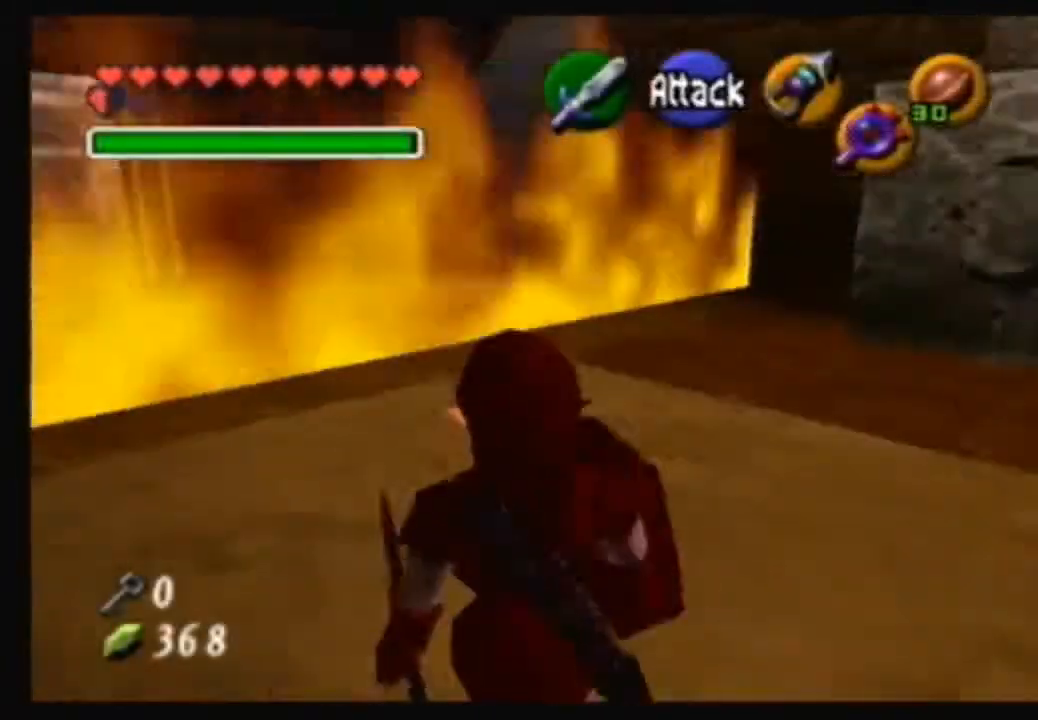
{"buttons": [], "left_stick": "up-right", "right_stick": "center", "events": [[300, "left_stick", "up-right"]]}
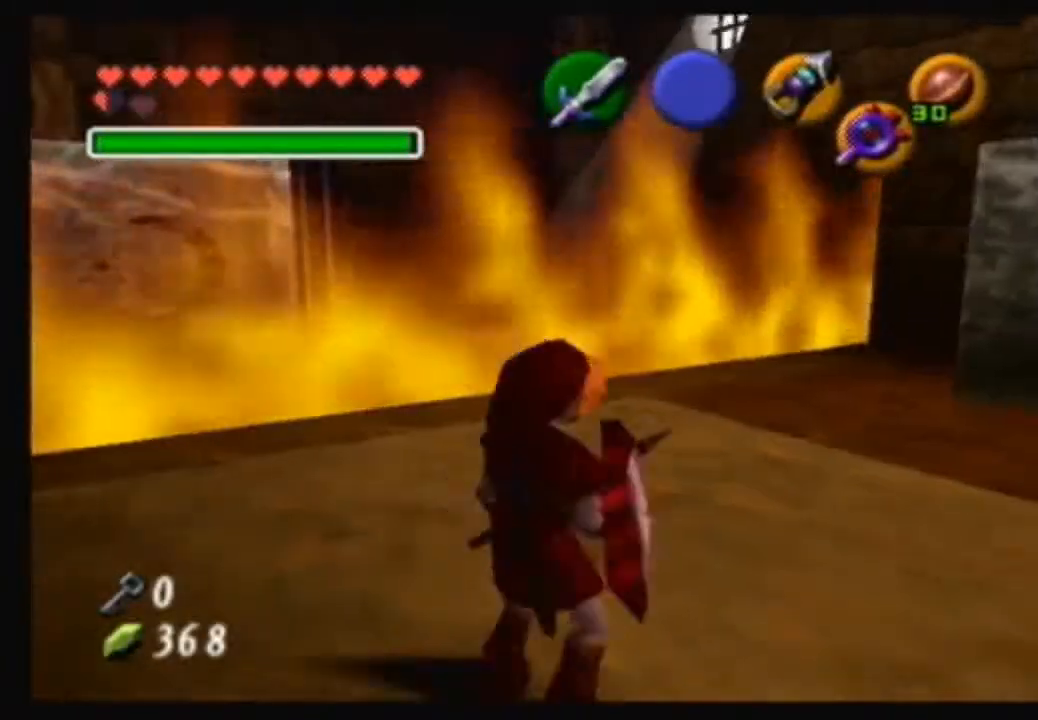
{"buttons": [], "left_stick": "up-right", "right_stick": "center", "events": [[267, "left_stick", "up"], [501, "left_stick", "up-right"]]}
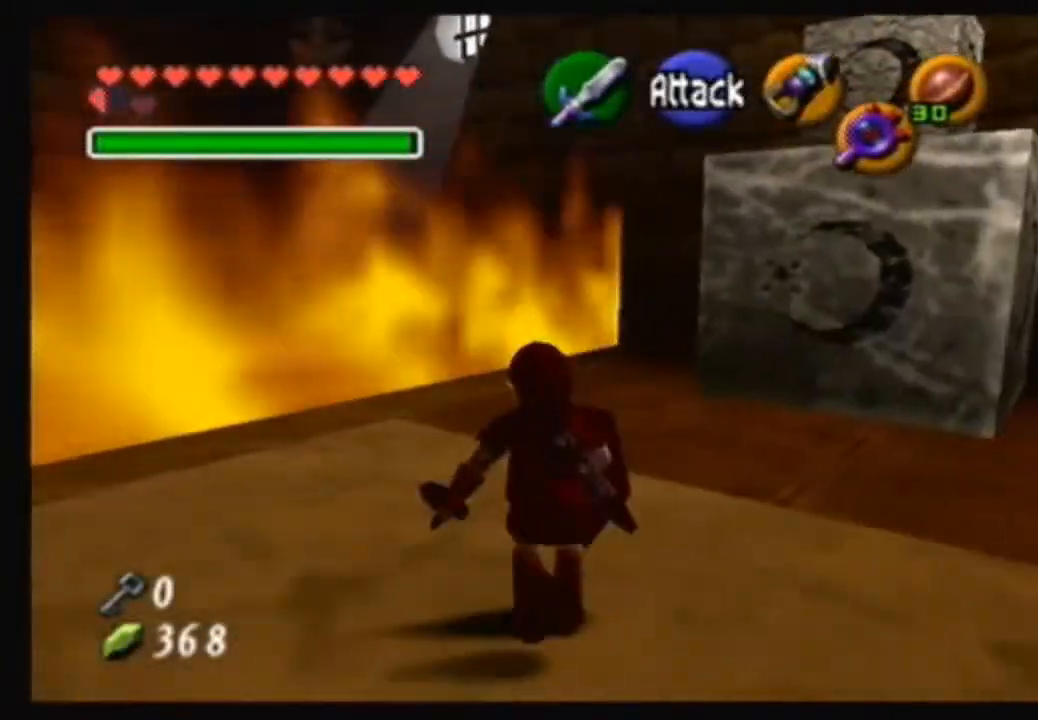
{"buttons": [], "left_stick": "up-right", "right_stick": "center", "events": []}
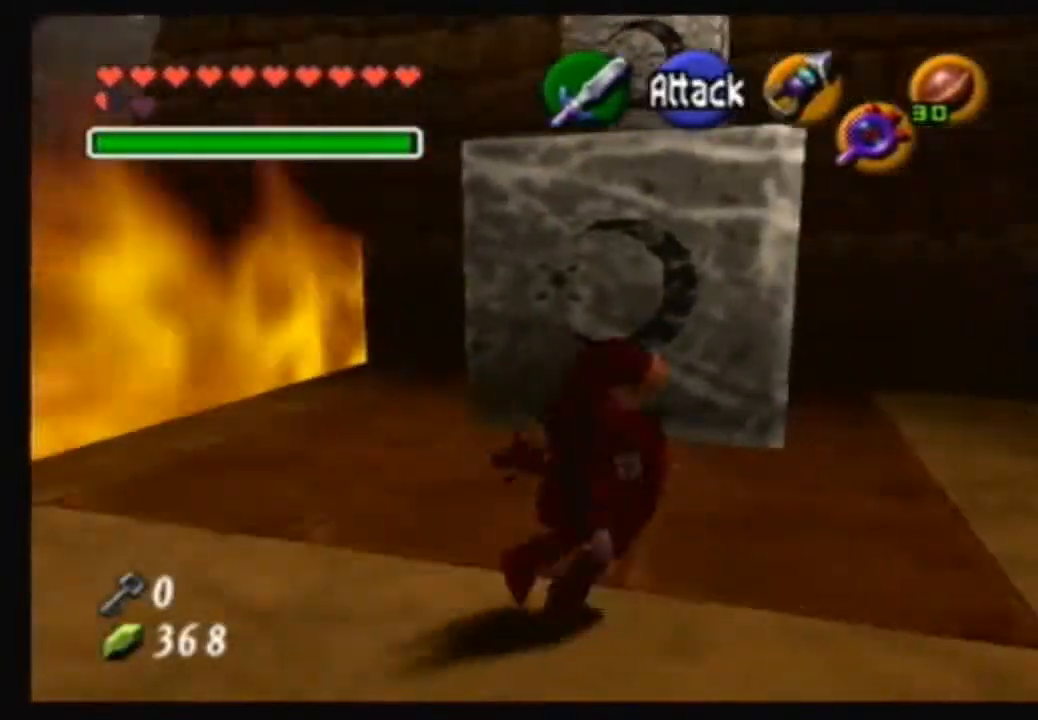
{"buttons": [], "left_stick": "up", "right_stick": "center", "events": [[467, "left_stick", "up"]]}
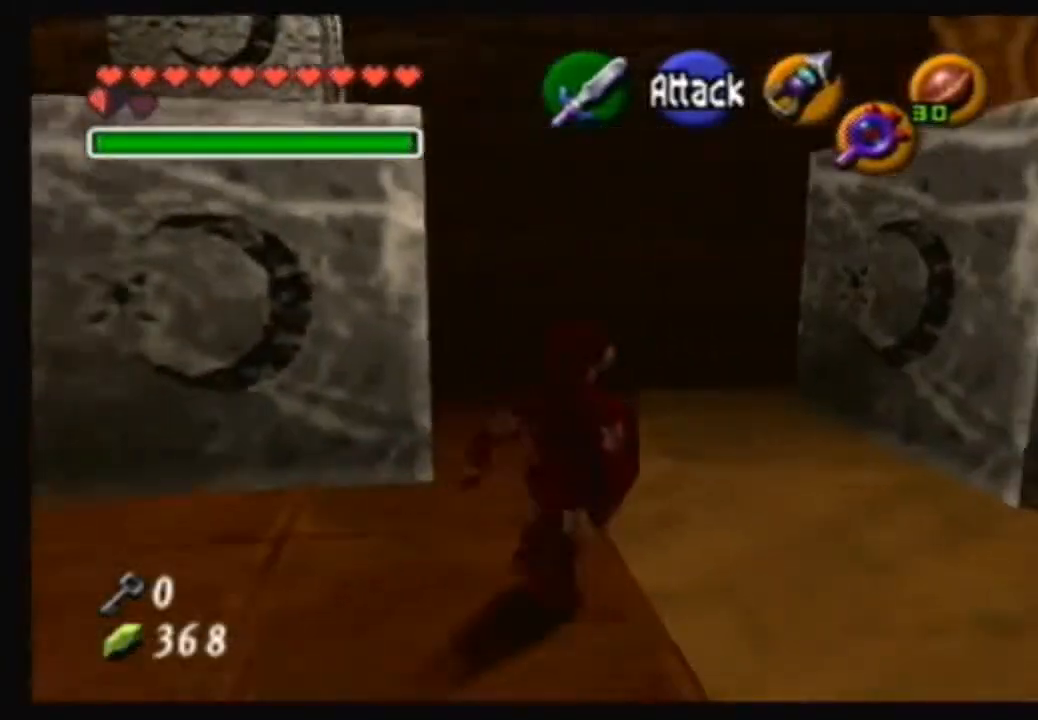
{"buttons": [], "left_stick": "center", "right_stick": "center", "events": [[100, "left_stick", "up-left"], [200, "left_stick", "left"], [400, "left_stick", "center"]]}
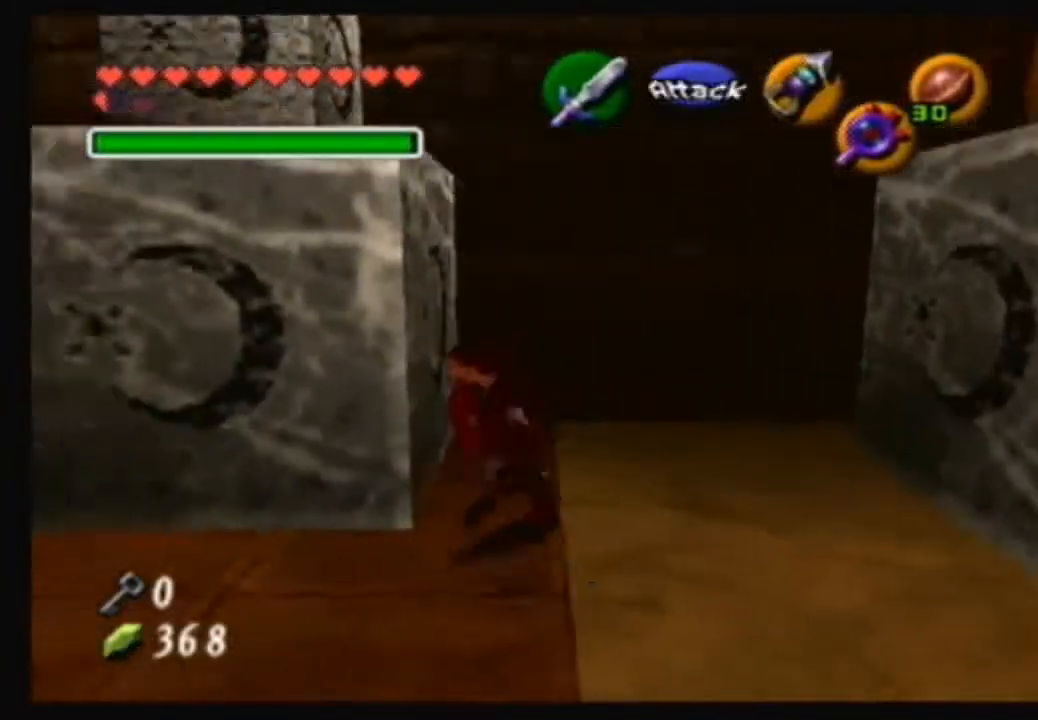
{"buttons": [], "left_stick": "left", "right_stick": "center", "events": [[434, "left_stick", "left"]]}
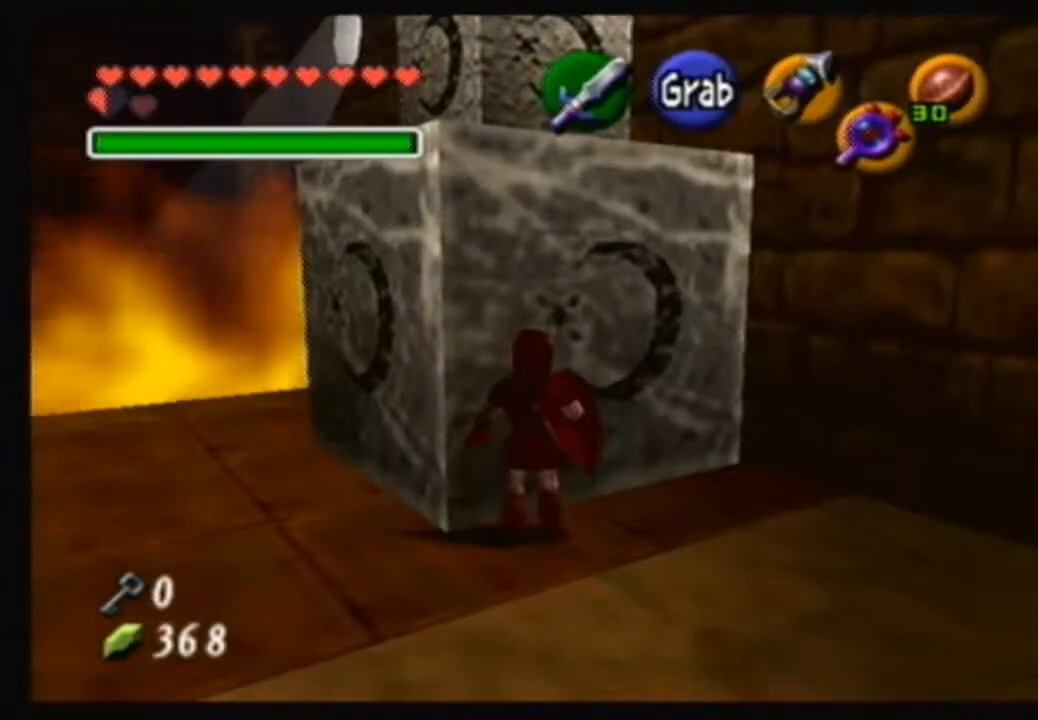
{"buttons": [], "left_stick": "up-left", "right_stick": "center", "events": [[433, "left_stick", "up-left"]]}
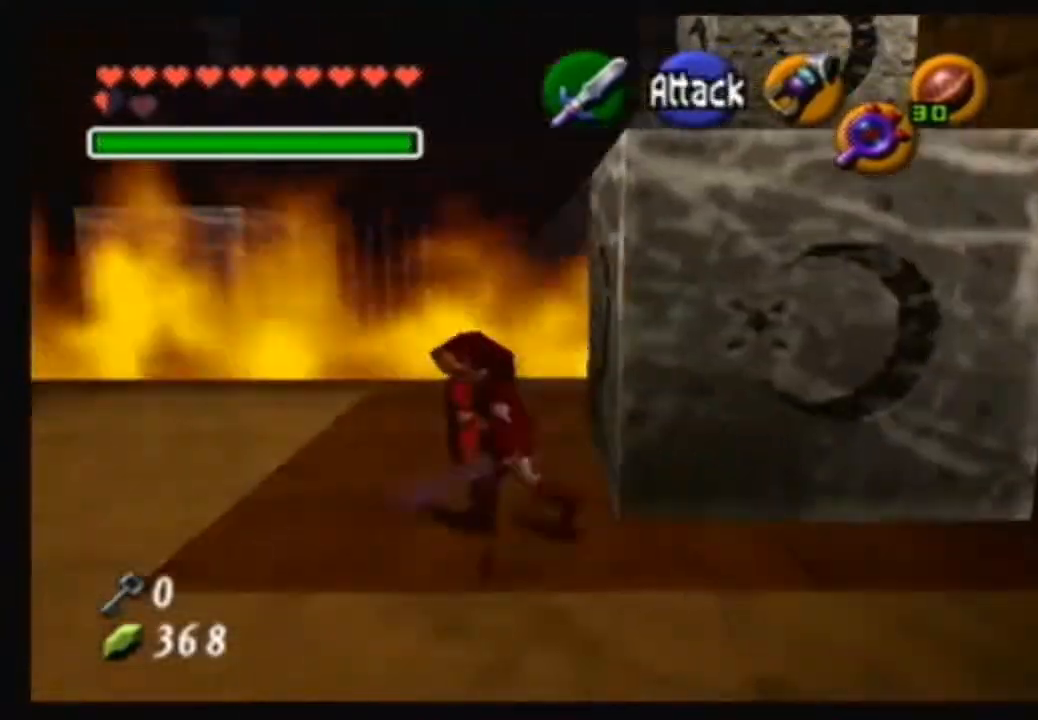
{"buttons": [], "left_stick": "up", "right_stick": "center", "events": [[467, "left_stick", "up"]]}
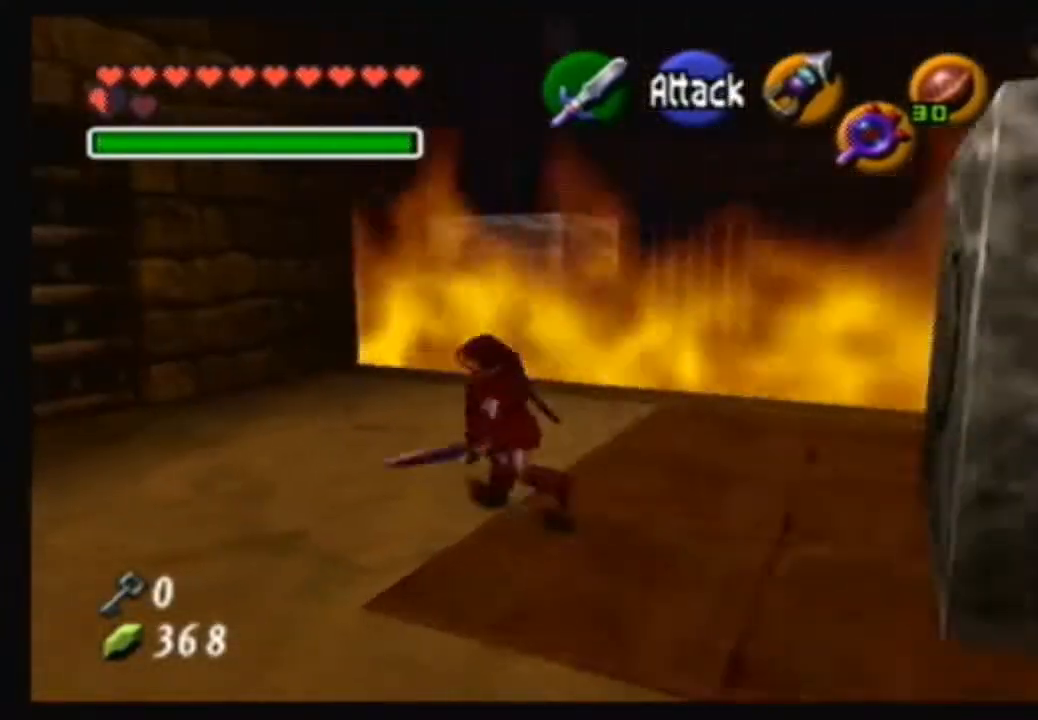
{"buttons": [], "left_stick": "center", "right_stick": "center", "events": [[467, "left_stick", "center"]]}
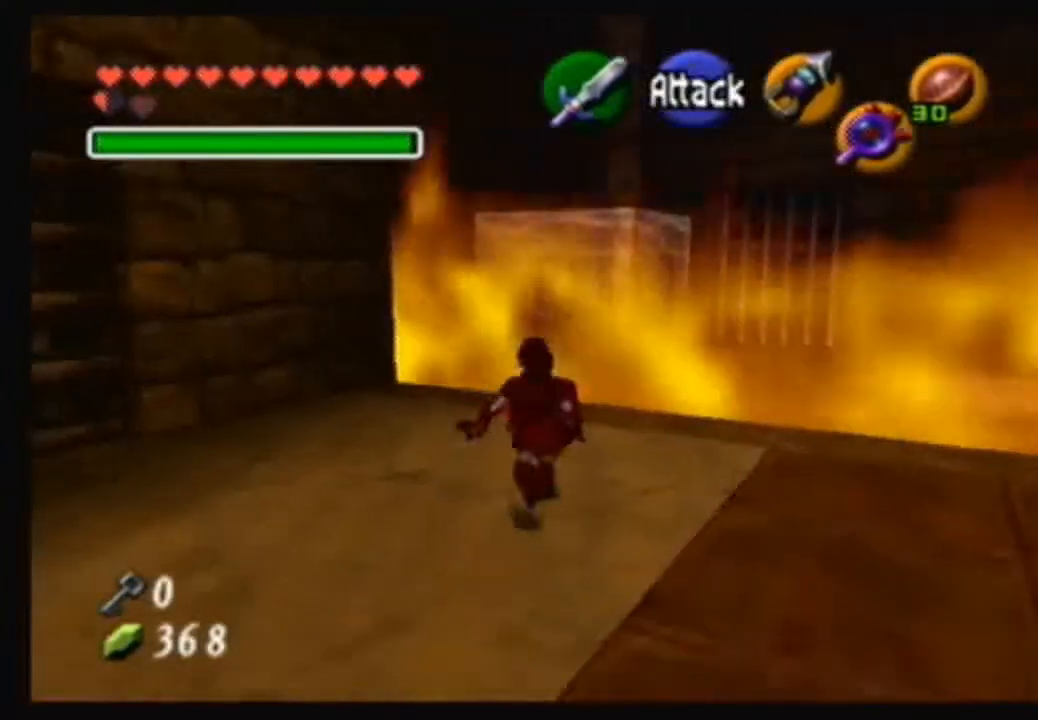
{"buttons": [], "left_stick": "left", "right_stick": "center", "events": [[334, "left_stick", "left"]]}
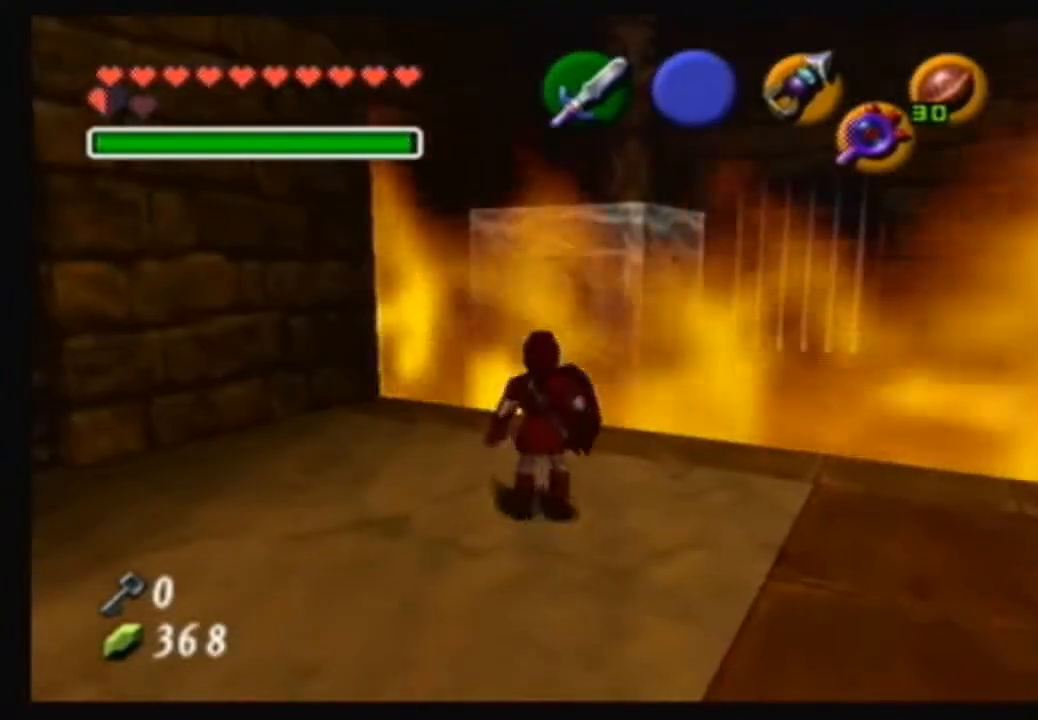
{"buttons": [], "left_stick": "up-left", "right_stick": "center", "events": [[66, "left_stick", "center"], [367, "left_stick", "up-left"]]}
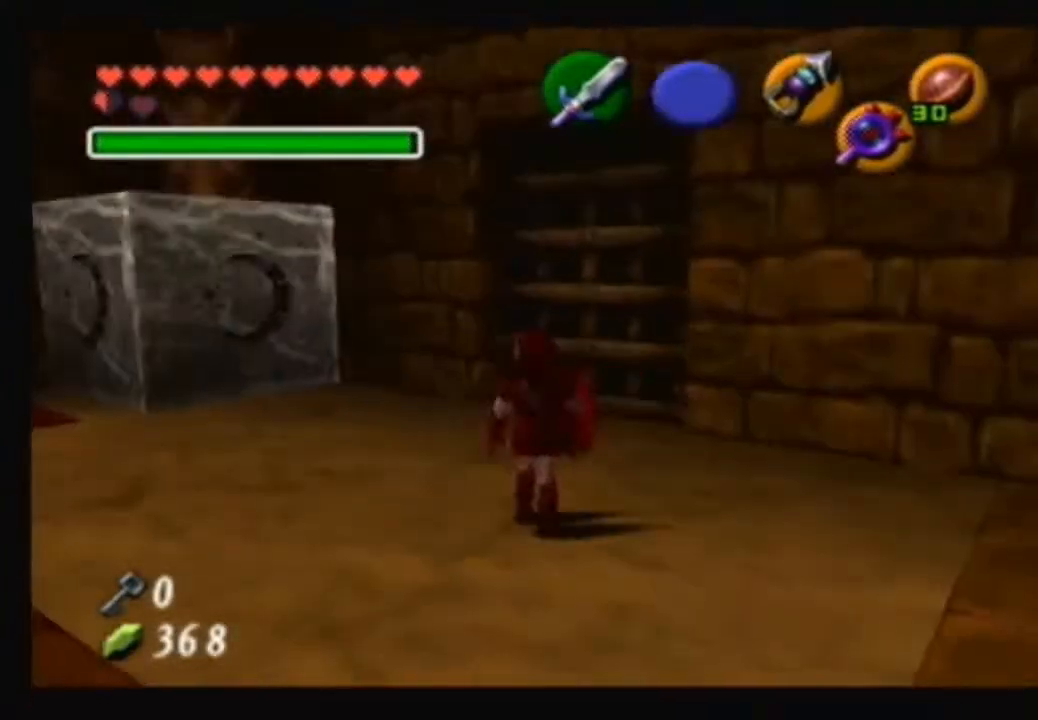
{"buttons": [], "left_stick": "center", "right_stick": "center", "events": [[334, "left_stick", "center"]]}
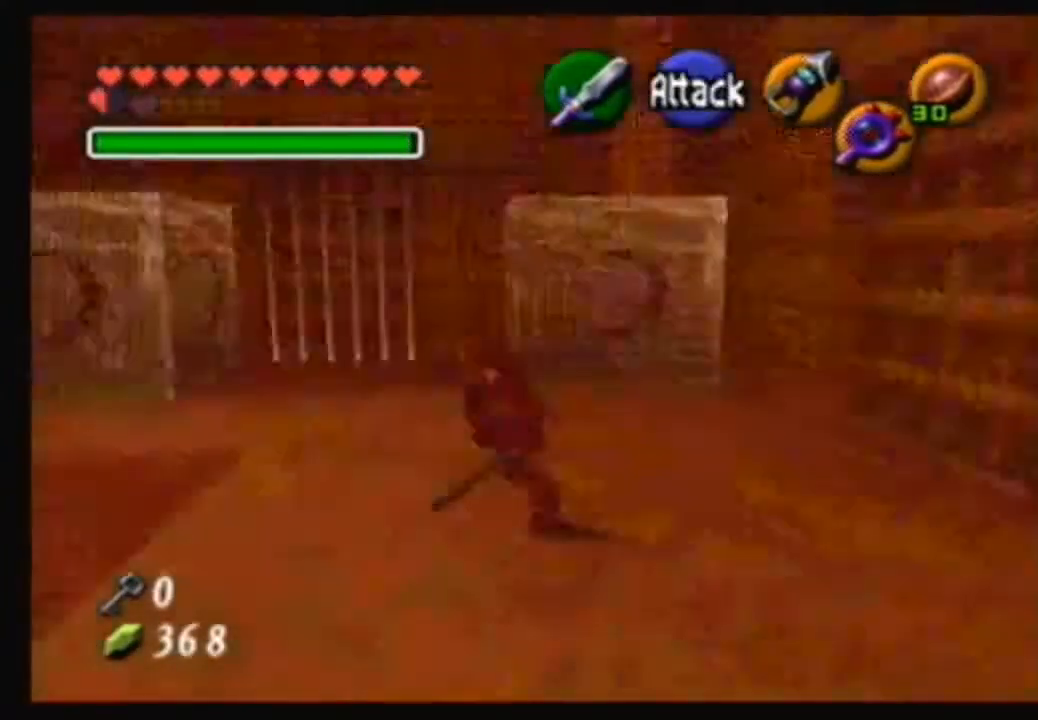
{"buttons": [], "left_stick": "center", "right_stick": "center", "events": []}
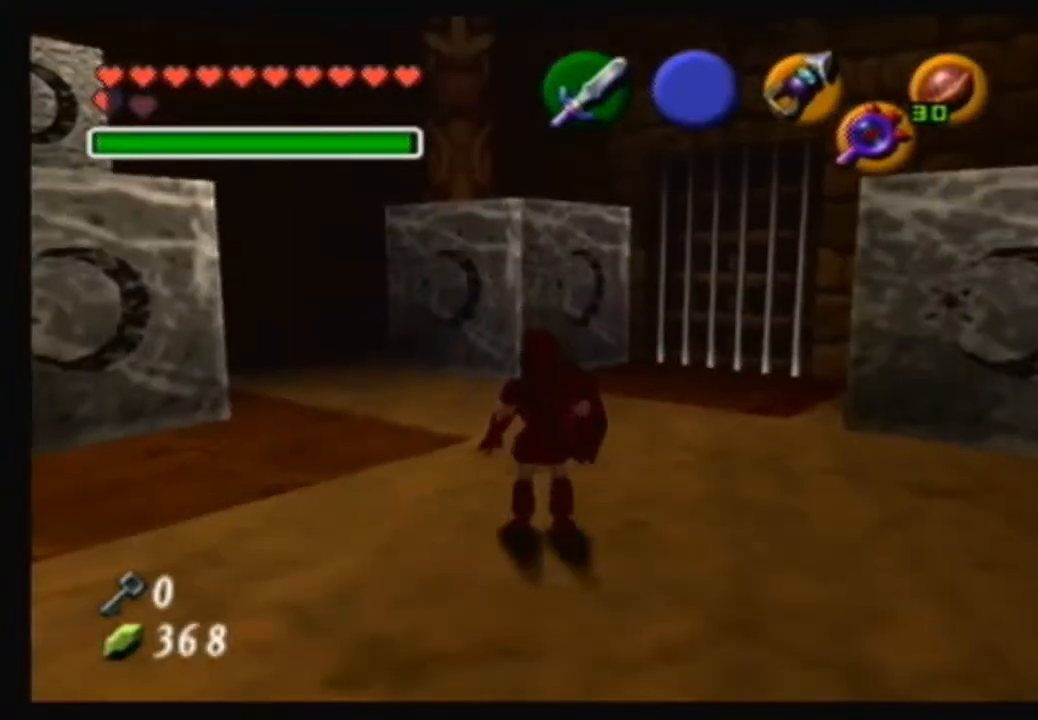
{"buttons": [], "left_stick": "center", "right_stick": "center", "events": [[34, "left_stick", "up"], [401, "left_stick", "center"]]}
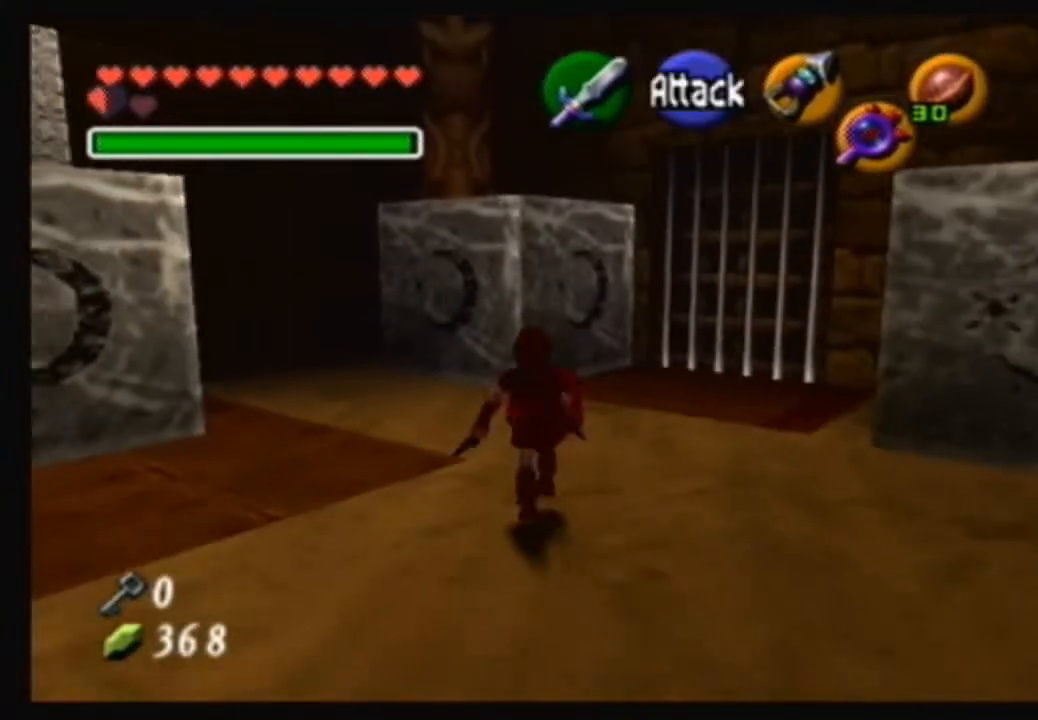
{"buttons": [], "left_stick": "up", "right_stick": "center", "events": [[367, "left_stick", "up"]]}
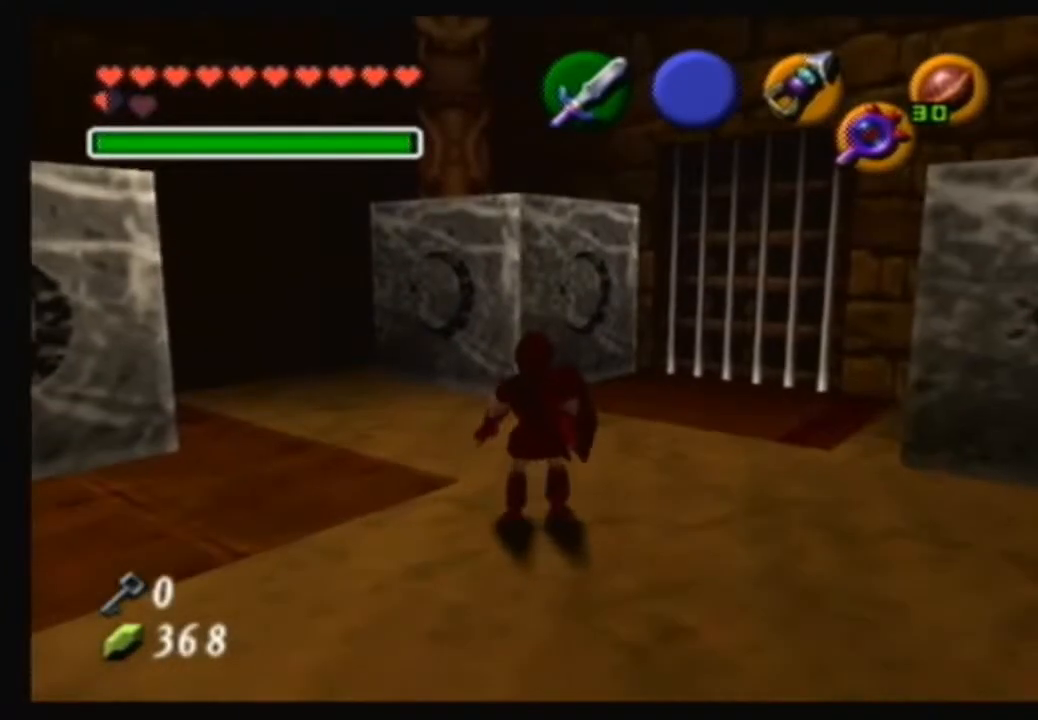
{"buttons": [], "left_stick": "center", "right_stick": "center", "events": [[367, "left_stick", "center"]]}
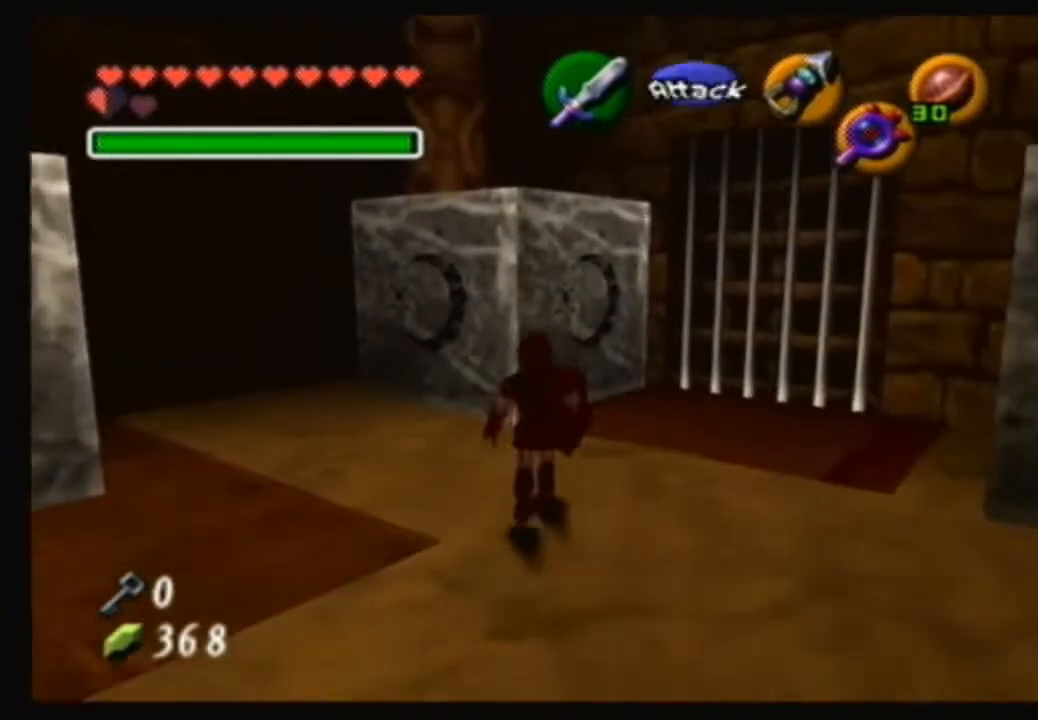
{"buttons": [], "left_stick": "center", "right_stick": "center", "events": [[66, "left_stick", "down-left"], [267, "left_stick", "center"]]}
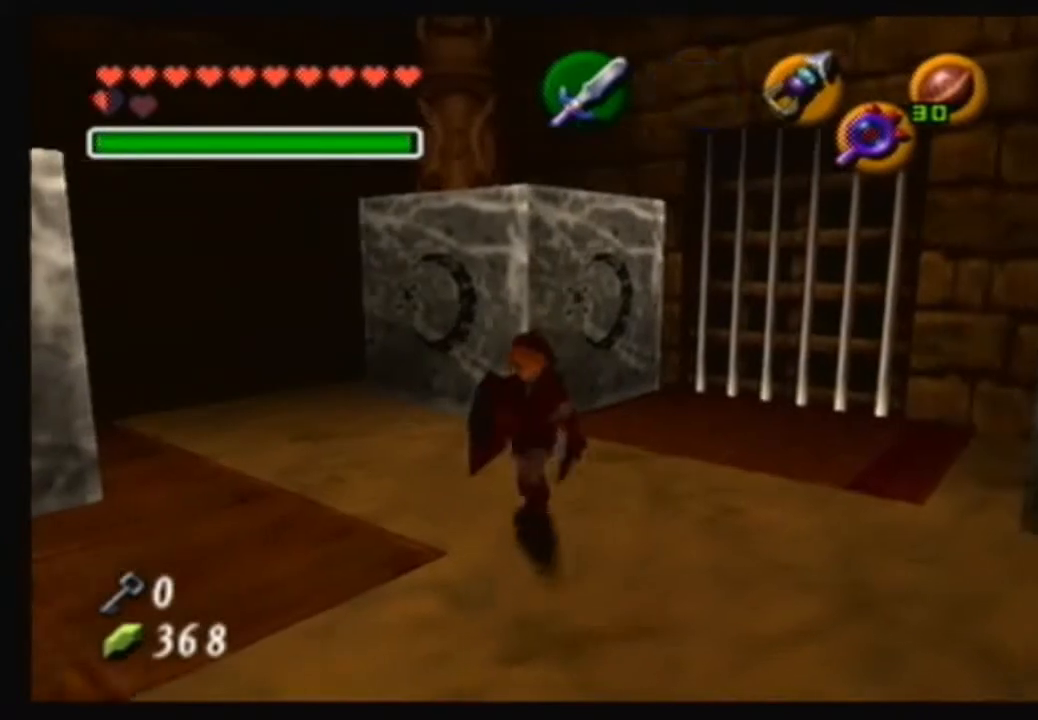
{"buttons": [], "left_stick": "up", "right_stick": "center", "events": [[501, "left_stick", "up"]]}
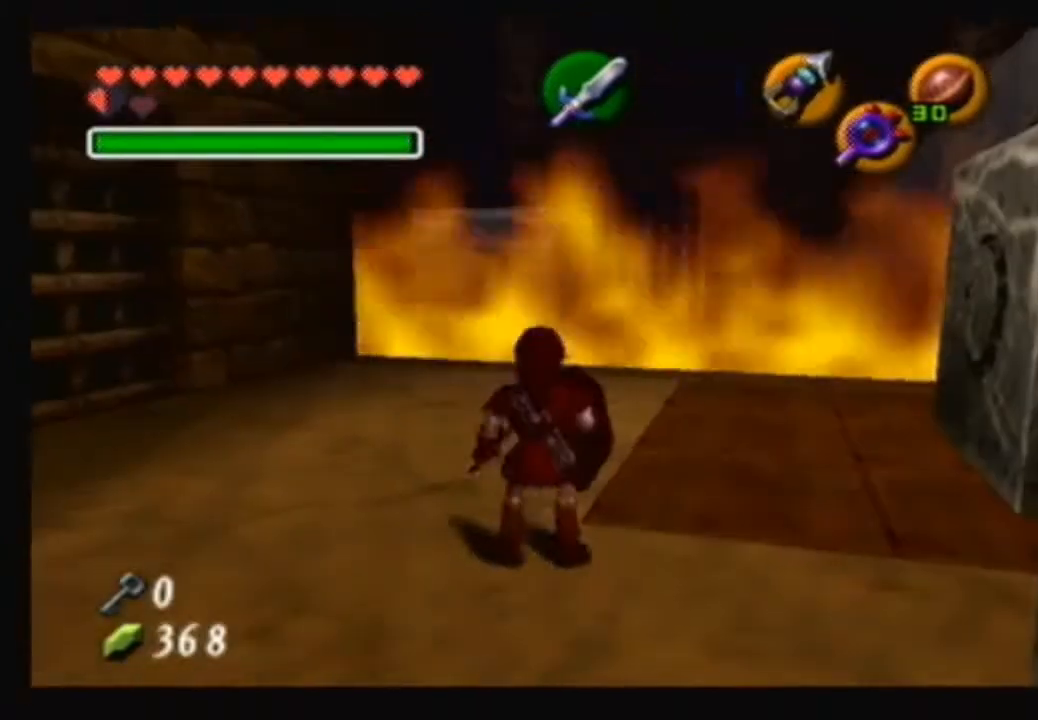
{"buttons": [], "left_stick": "up", "right_stick": "up", "events": [[100, "left_stick", "up-right"], [367, "left_stick", "up"], [500, "right_stick", "up"]]}
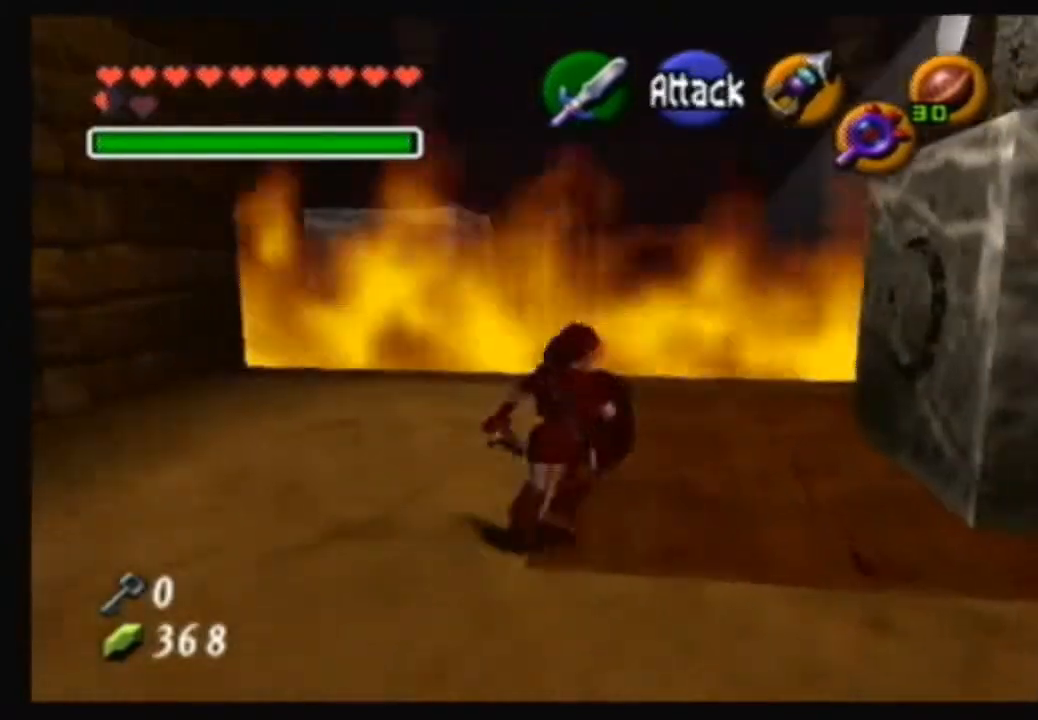
{"buttons": [], "left_stick": "down-right", "right_stick": "center", "events": [[67, "left_stick", "center"], [134, "right_stick", "center"], [334, "left_stick", "down-right"]]}
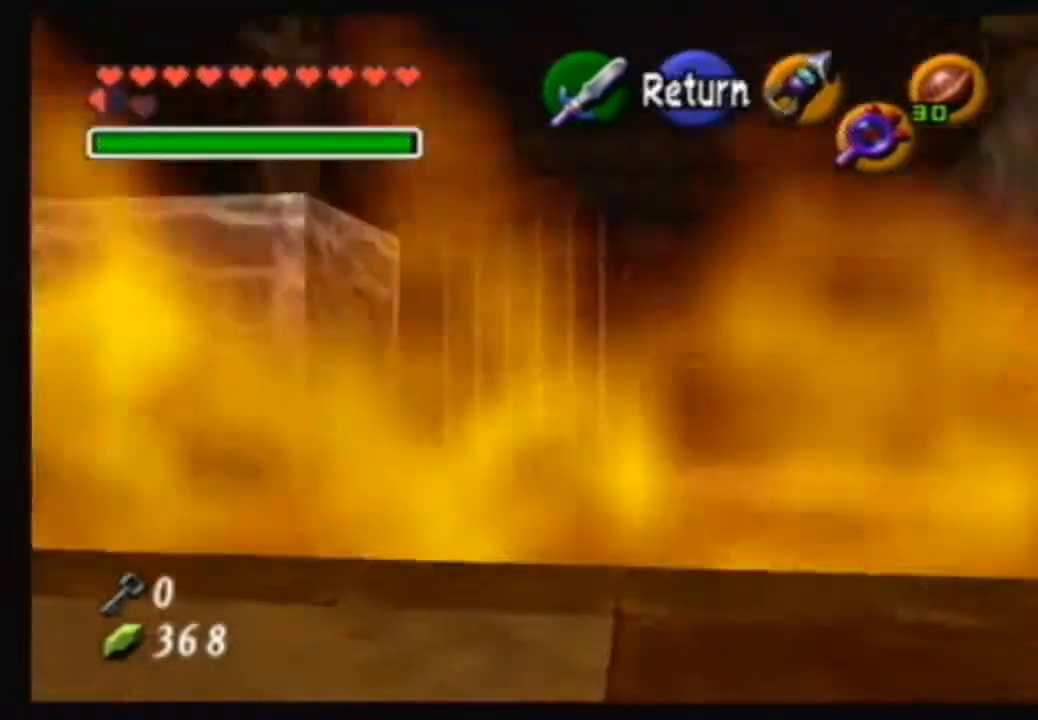
{"buttons": [], "left_stick": "center", "right_stick": "center", "events": [[133, "left_stick", "right"], [333, "left_stick", "center"]]}
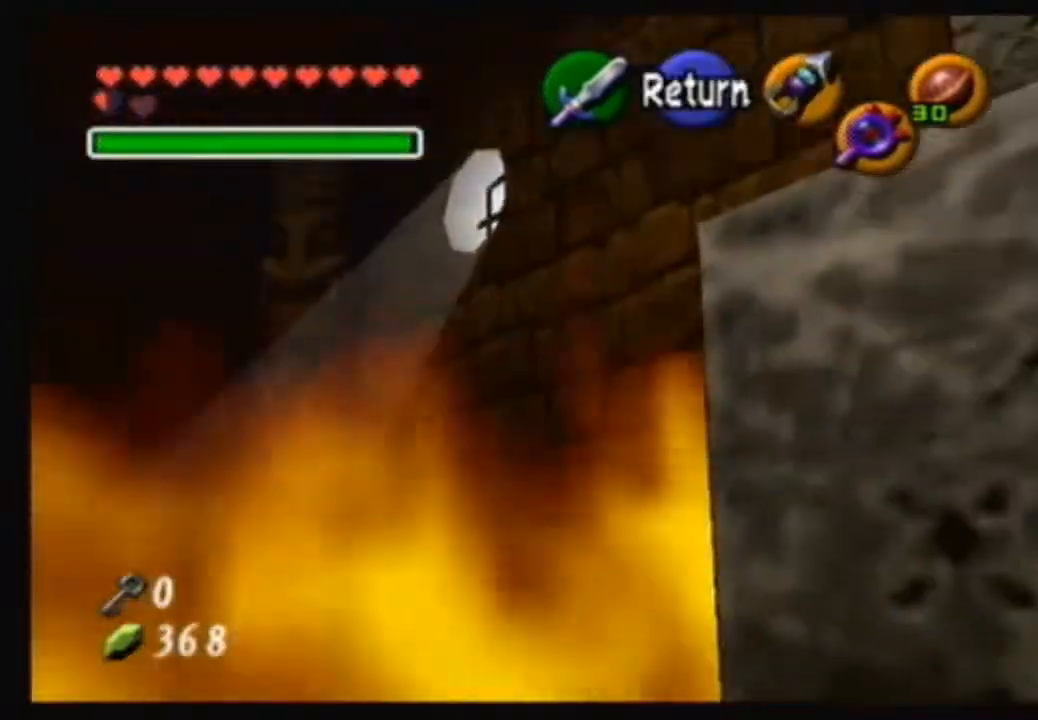
{"buttons": [], "left_stick": "down-left", "right_stick": "center", "events": [[434, "left_stick", "down-left"]]}
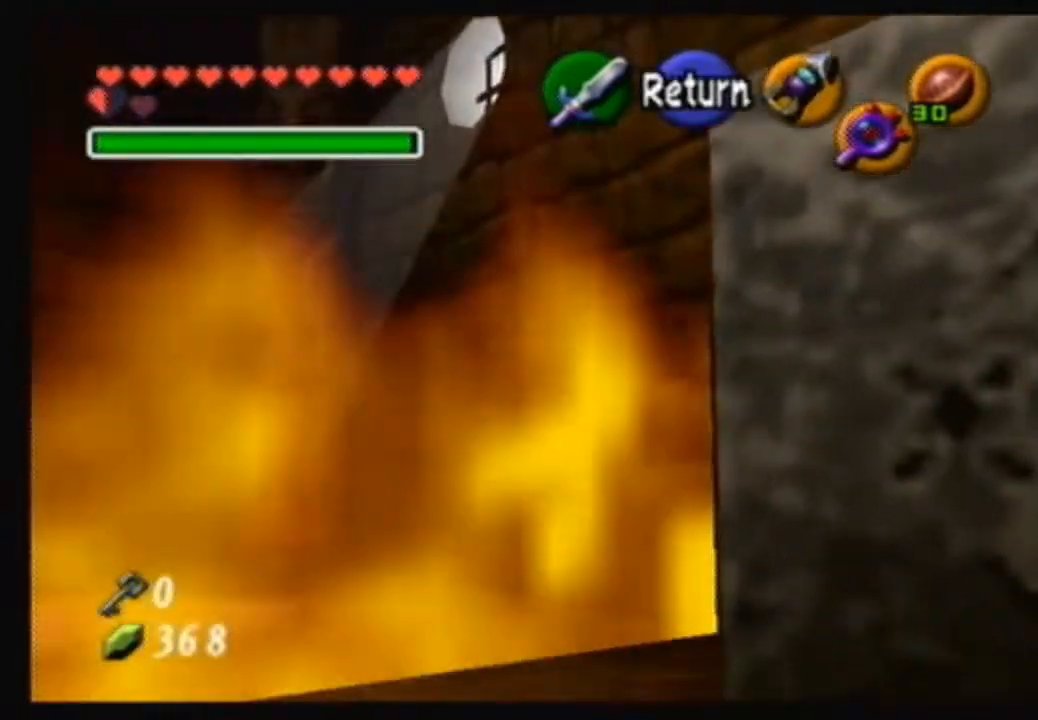
{"buttons": [], "left_stick": "center", "right_stick": "center", "events": [[100, "left_stick", "left"], [233, "left_stick", "center"], [400, "A", "down"], [500, "A", "up"]]}
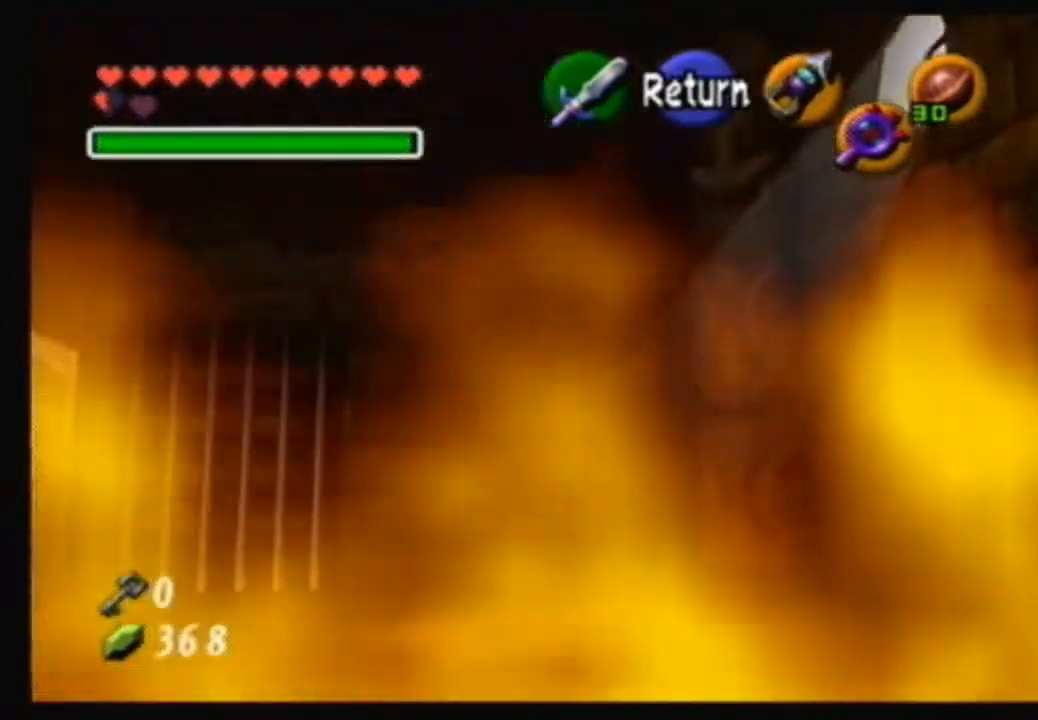
{"buttons": [], "left_stick": "up-left", "right_stick": "center", "events": [[167, "left_stick", "up-left"]]}
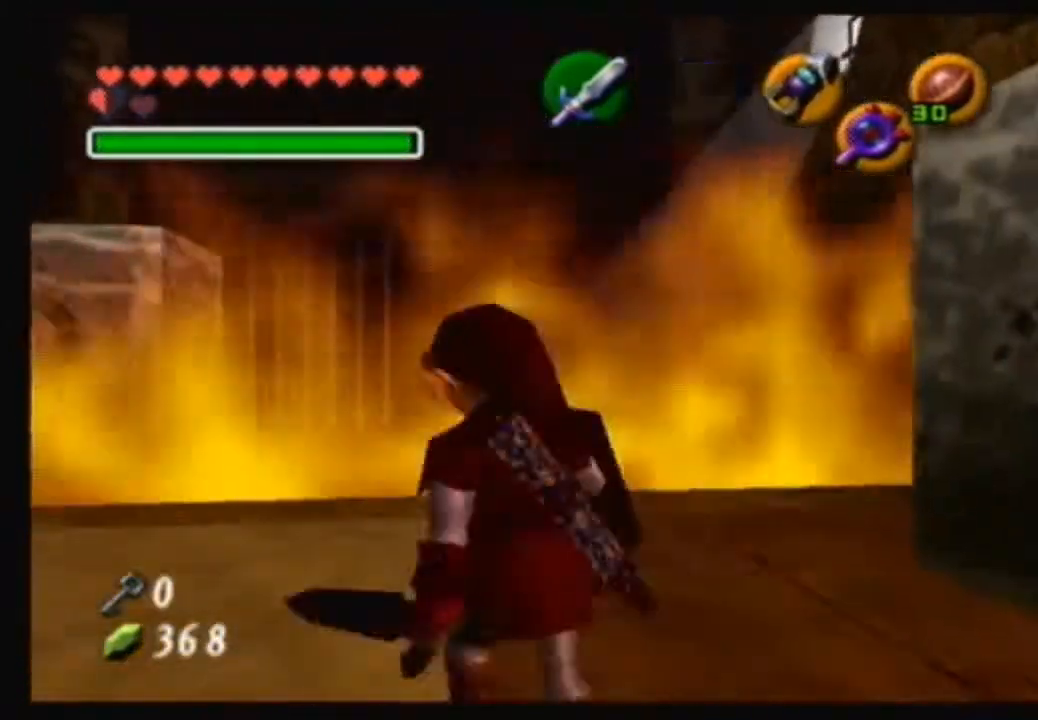
{"buttons": [], "left_stick": "up", "right_stick": "center", "events": [[133, "left_stick", "center"], [500, "left_stick", "up"]]}
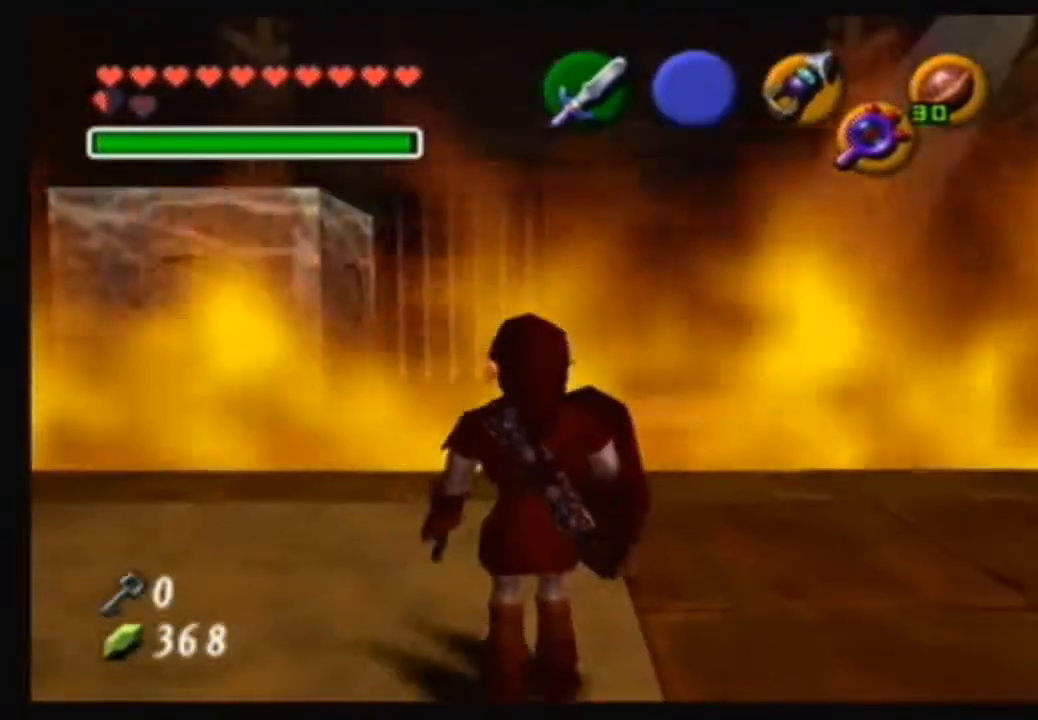
{"buttons": [], "left_stick": "center", "right_stick": "center", "events": [[334, "left_stick", "center"]]}